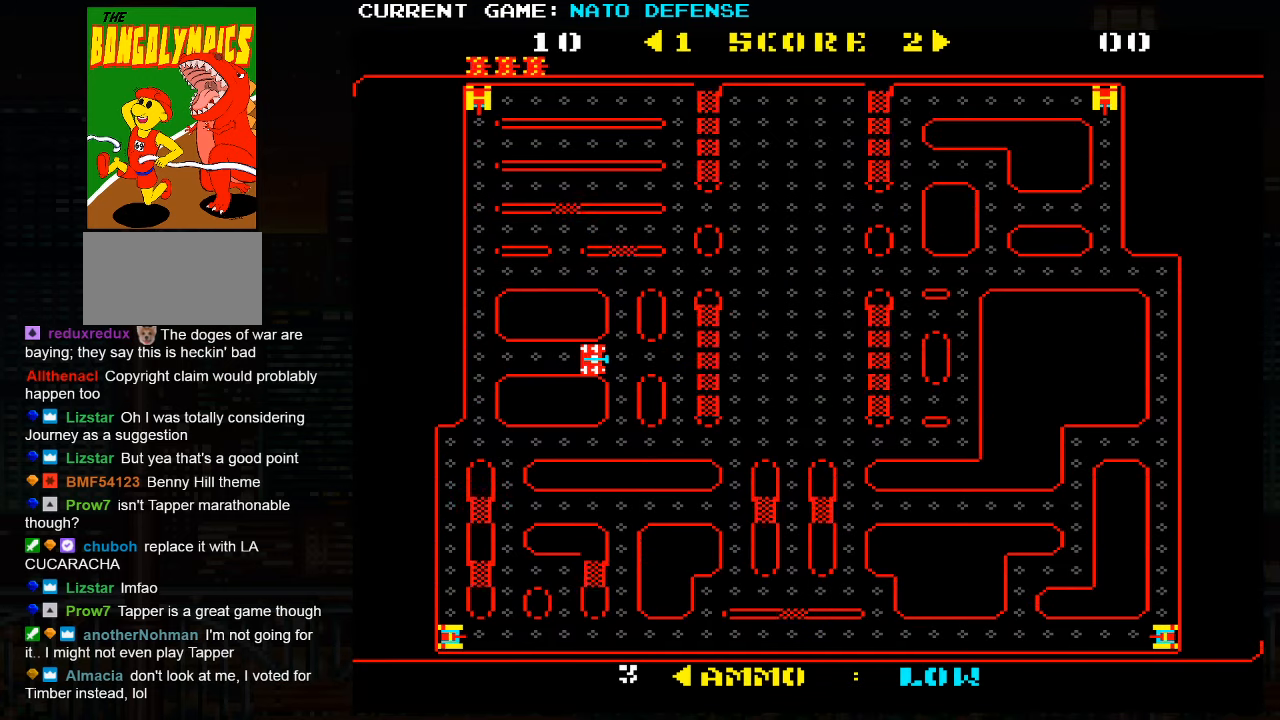
Gameplay with a controller (arcade stick); each line is a JSON object with the inputs held at the frame after it. "events" lists button and stick changes between this image and that frame as [ms after this image, input, new state], when the widget could be followed in between. Not read: L3 R3.
{"buttons": [], "left_stick": "right", "events": [[84, "left_stick", "right"]]}
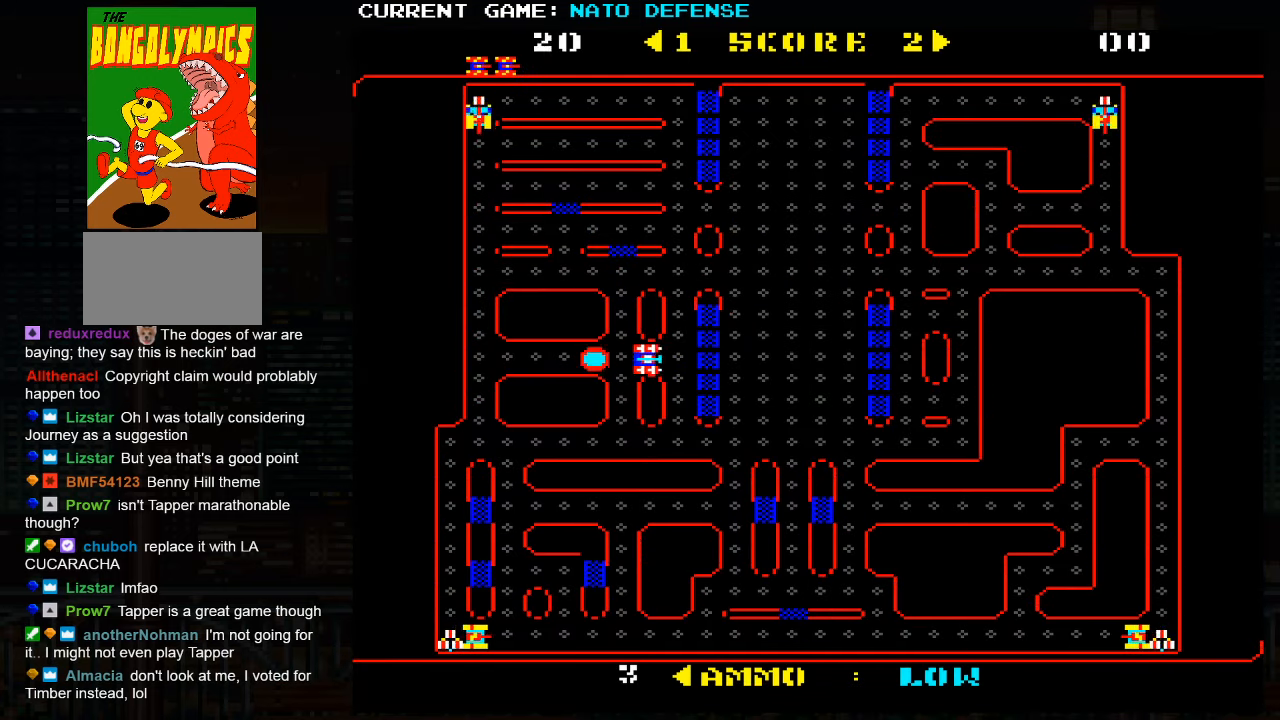
{"buttons": [], "left_stick": "right", "events": [[84, "left_stick", "up"], [467, "left_stick", "right"]]}
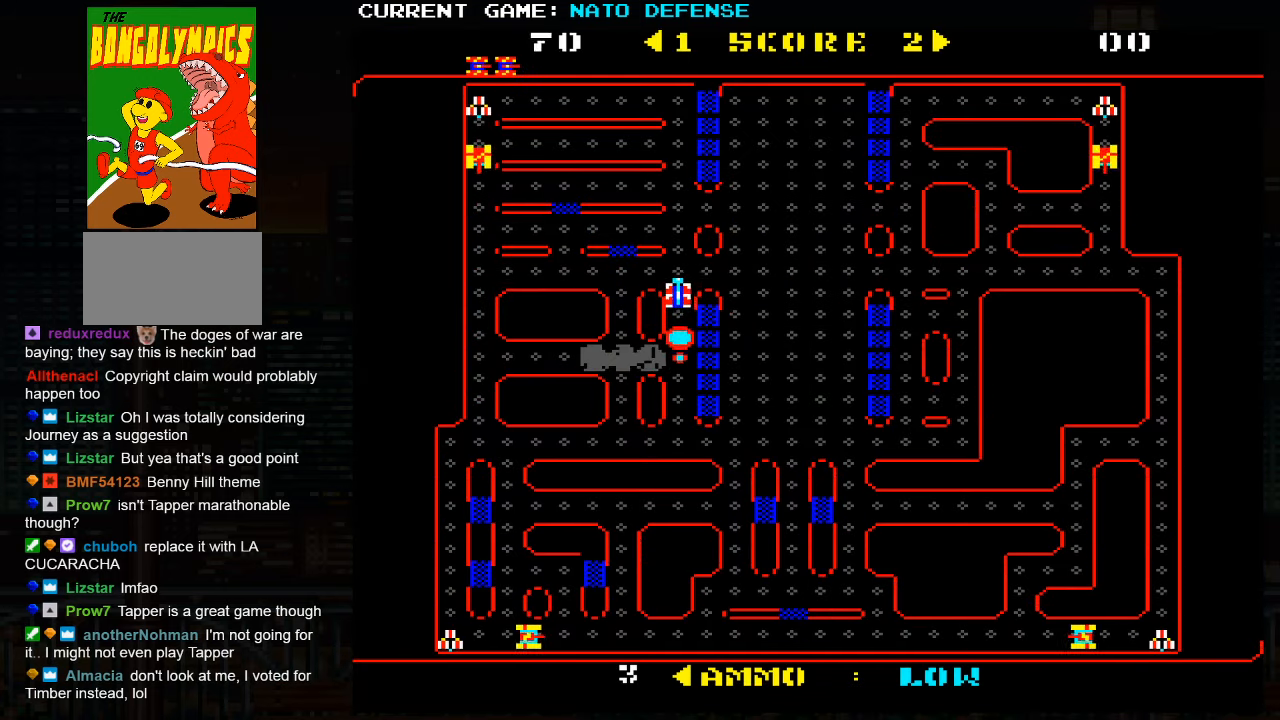
{"buttons": [], "left_stick": "up", "events": [[316, "left_stick", "up"]]}
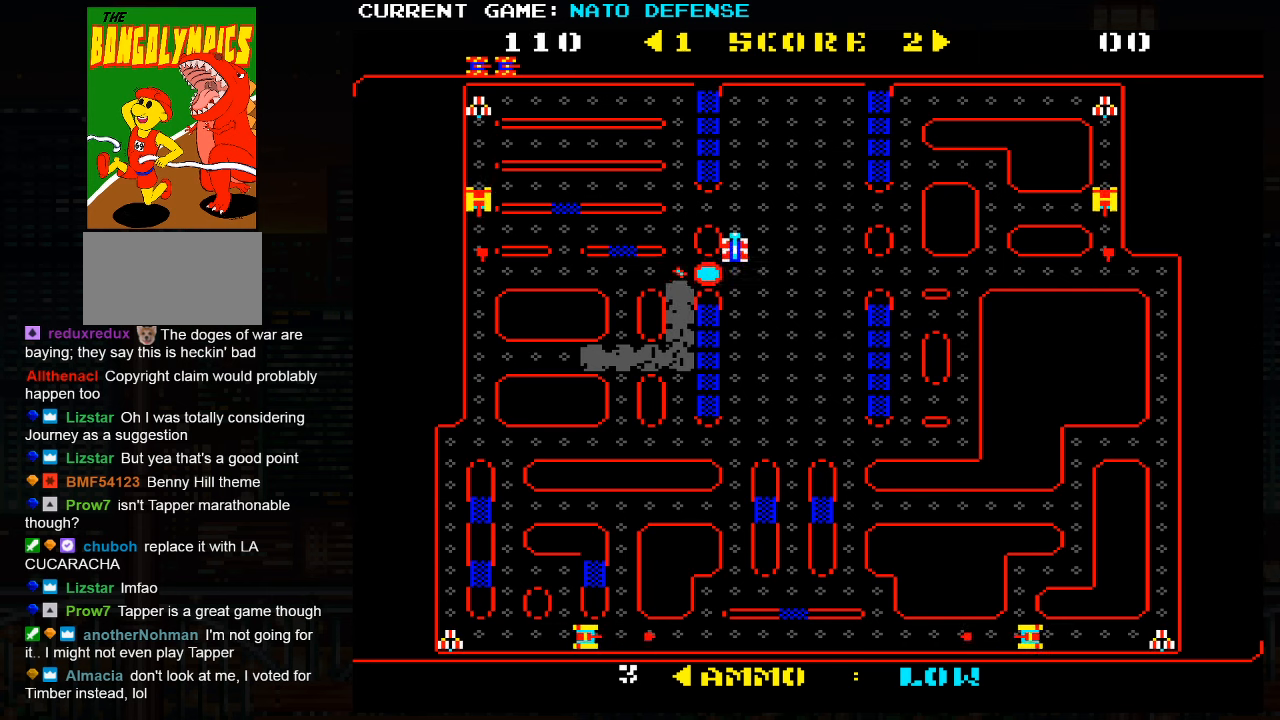
{"buttons": [], "left_stick": "up", "events": []}
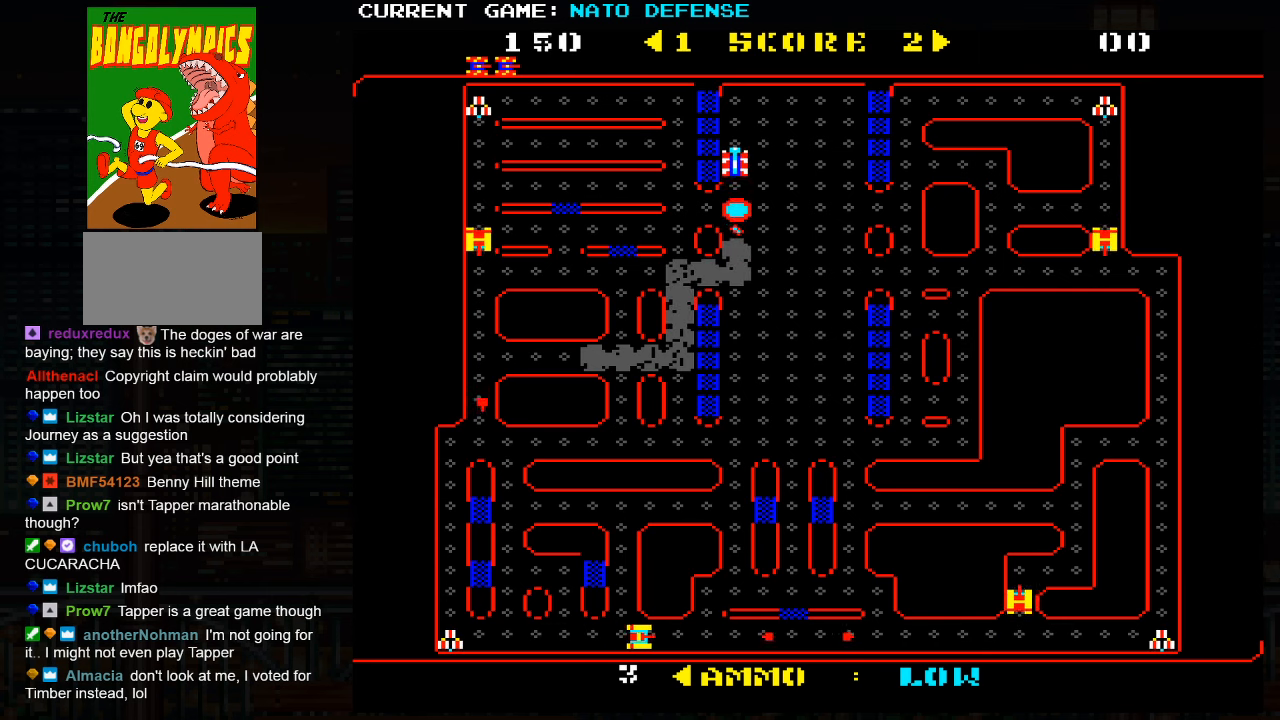
{"buttons": [], "left_stick": "right", "events": [[350, "left_stick", "right"]]}
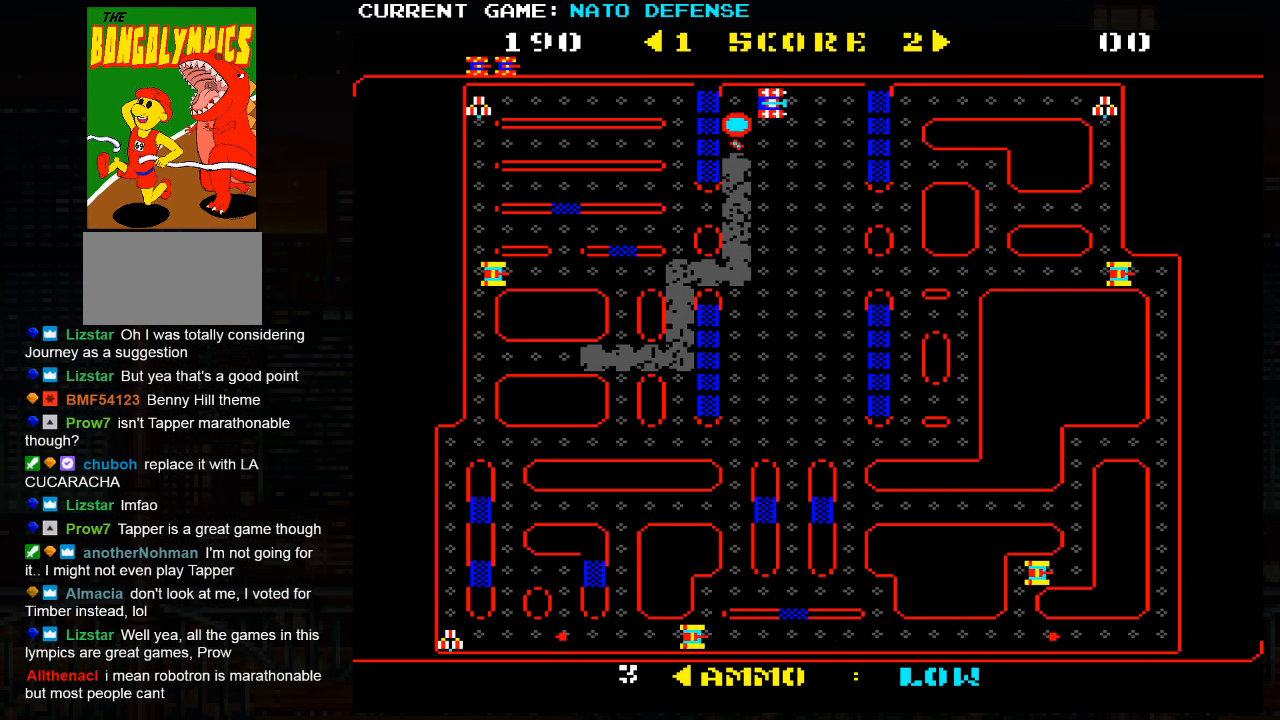
{"buttons": [], "left_stick": "left", "events": [[333, "left_stick", "down"], [433, "left_stick", "left"]]}
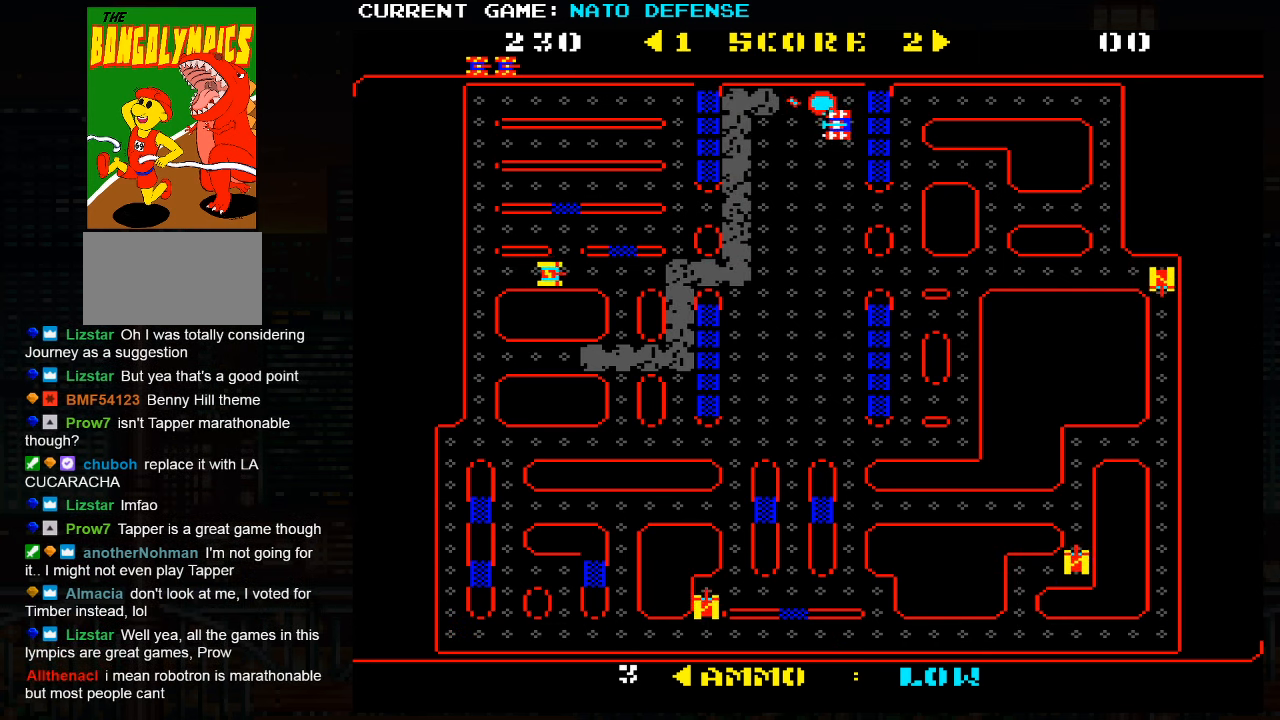
{"buttons": [], "left_stick": "right", "events": [[366, "left_stick", "down"], [483, "left_stick", "right"]]}
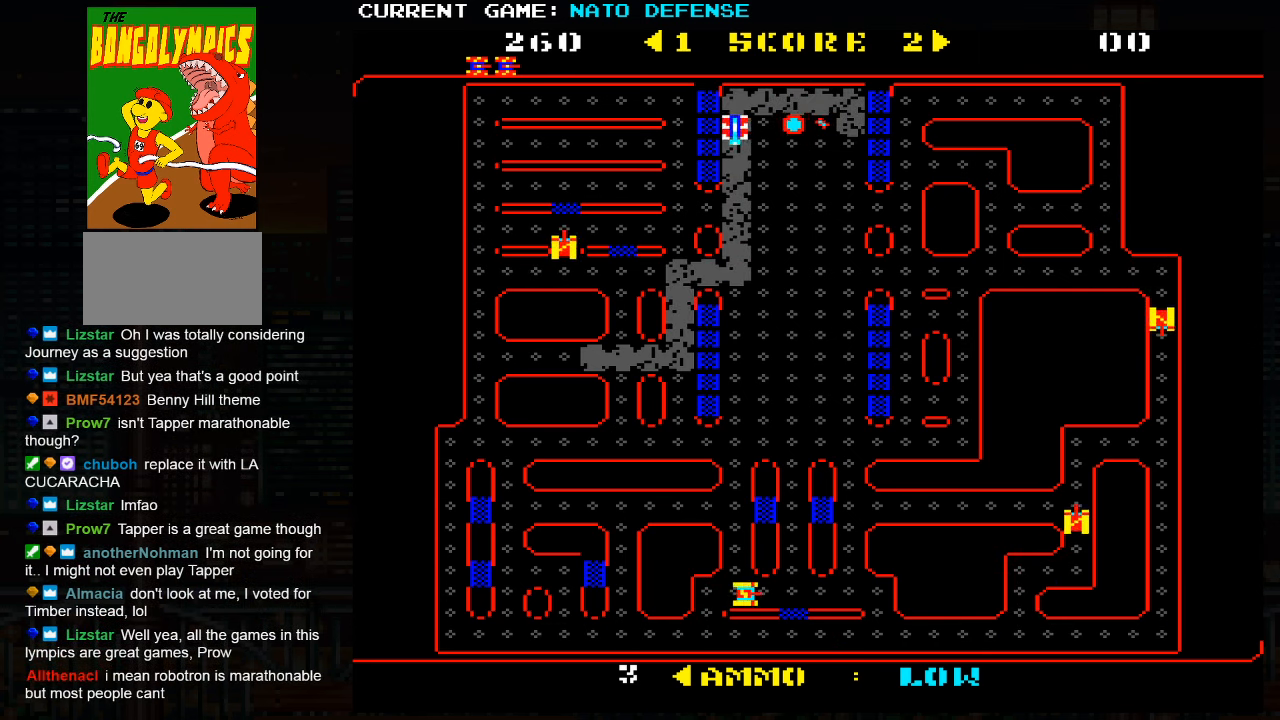
{"buttons": [], "left_stick": "right", "events": []}
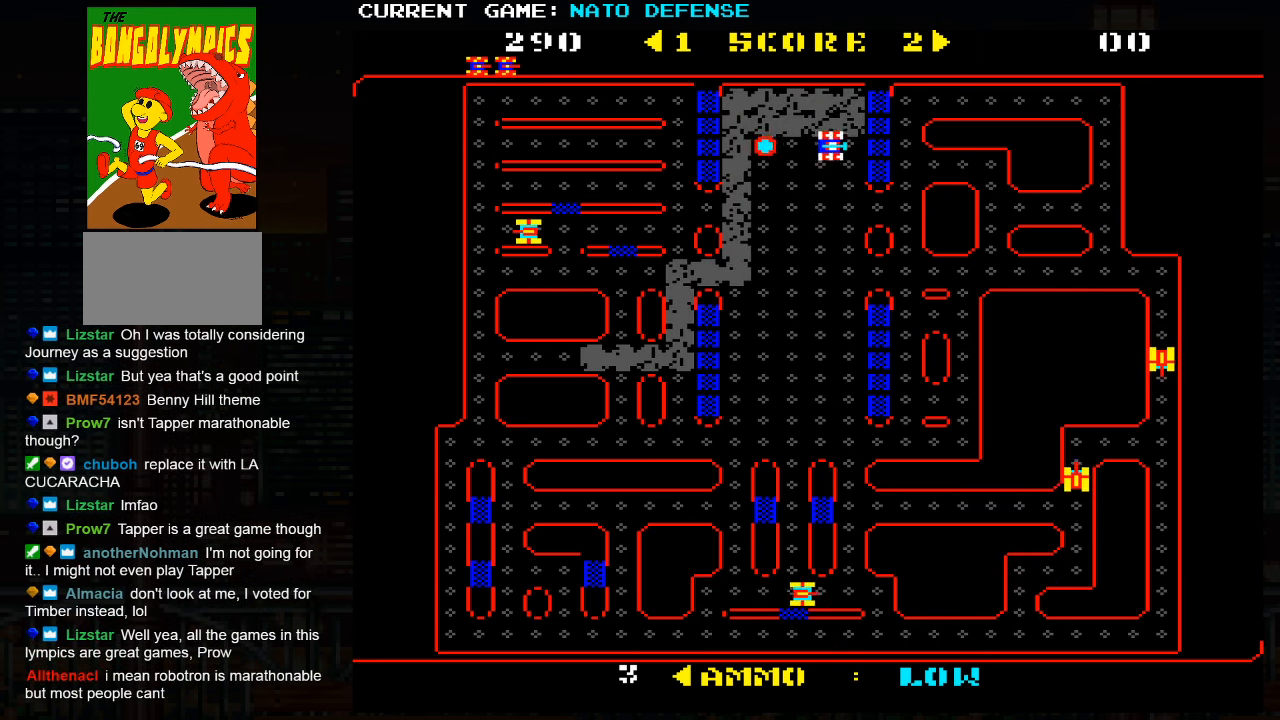
{"buttons": [], "left_stick": "left", "events": [[66, "left_stick", "down"], [200, "left_stick", "left"]]}
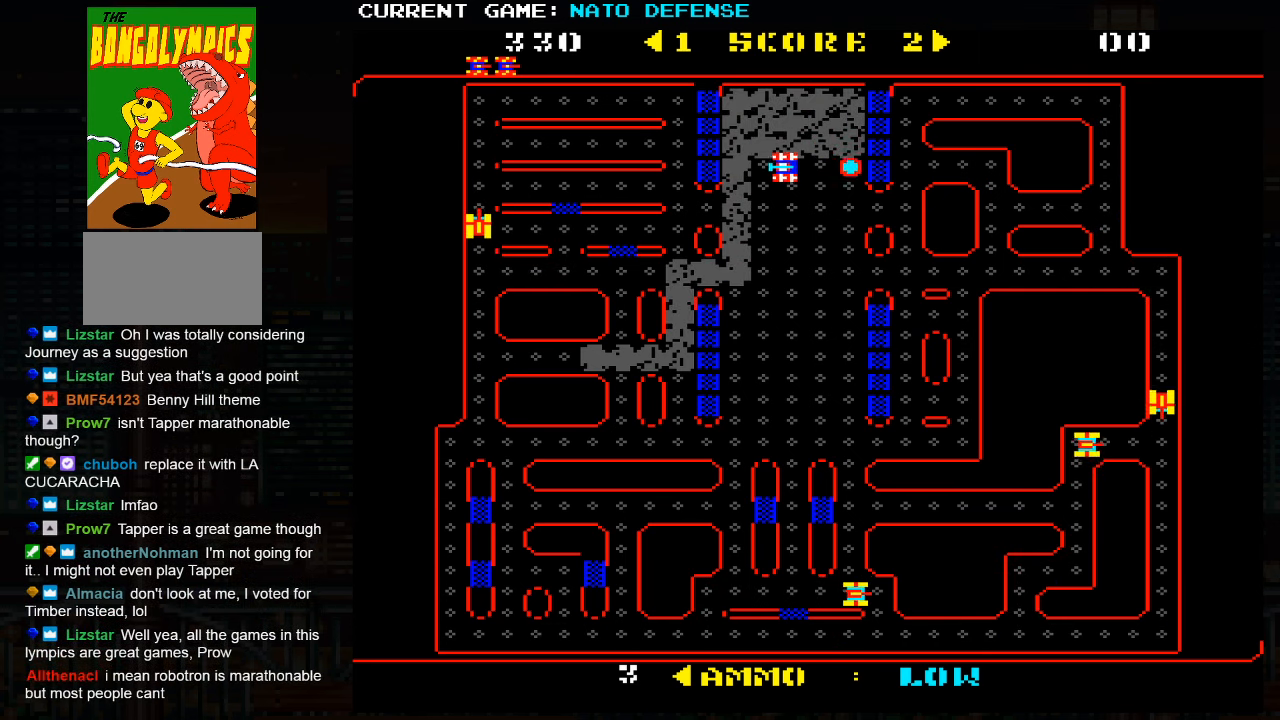
{"buttons": [], "left_stick": "right", "events": [[200, "left_stick", "down"], [350, "left_stick", "right"]]}
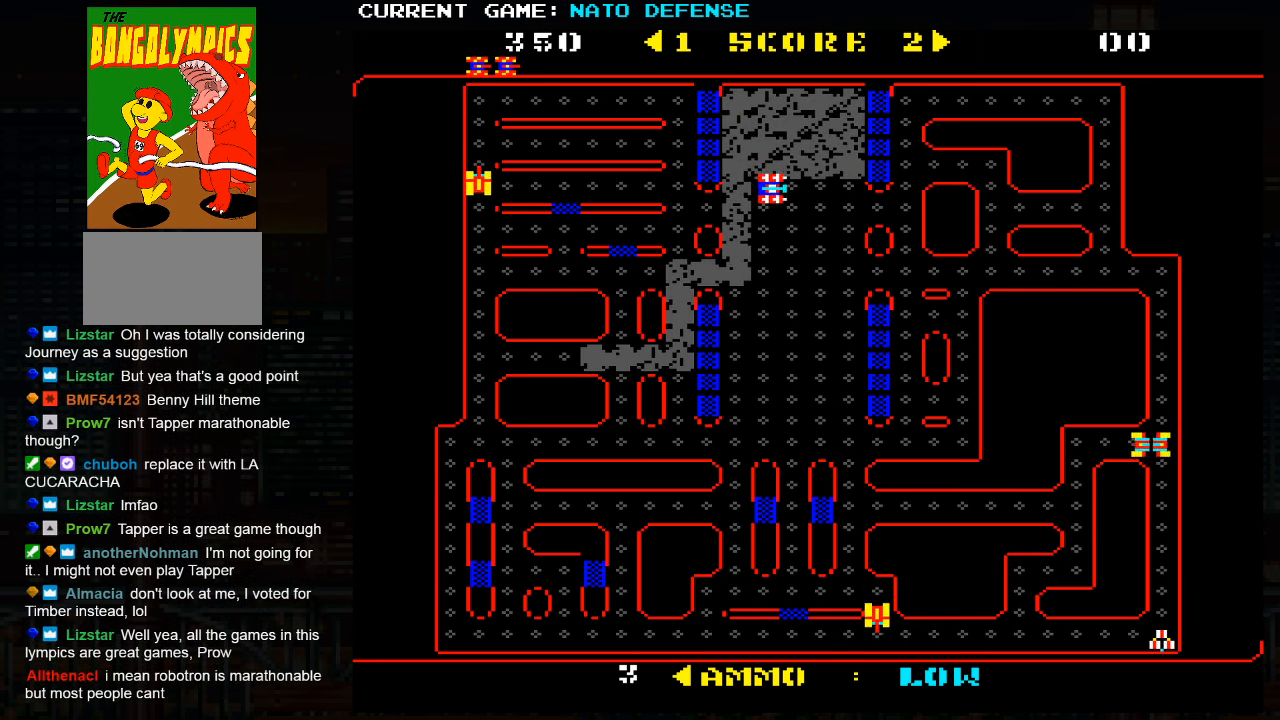
{"buttons": [], "left_stick": "left", "events": [[350, "left_stick", "down"], [466, "left_stick", "left"]]}
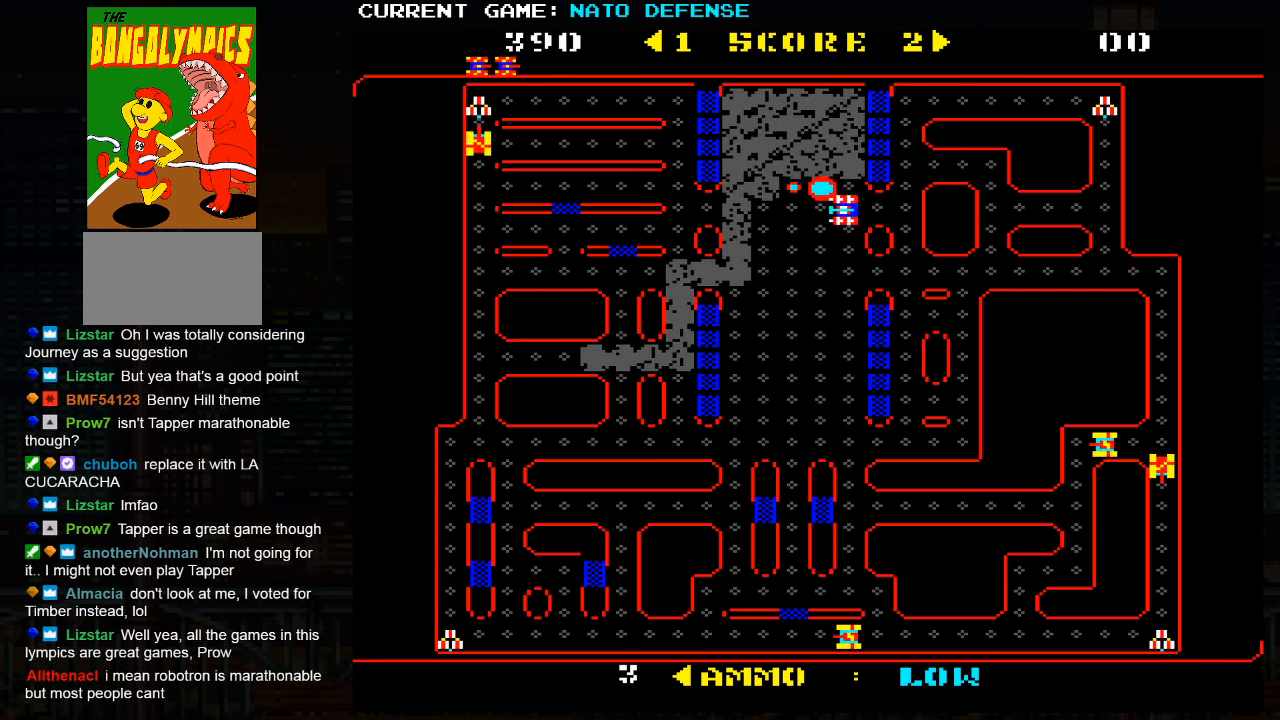
{"buttons": [], "left_stick": "down", "events": [[350, "left_stick", "down"]]}
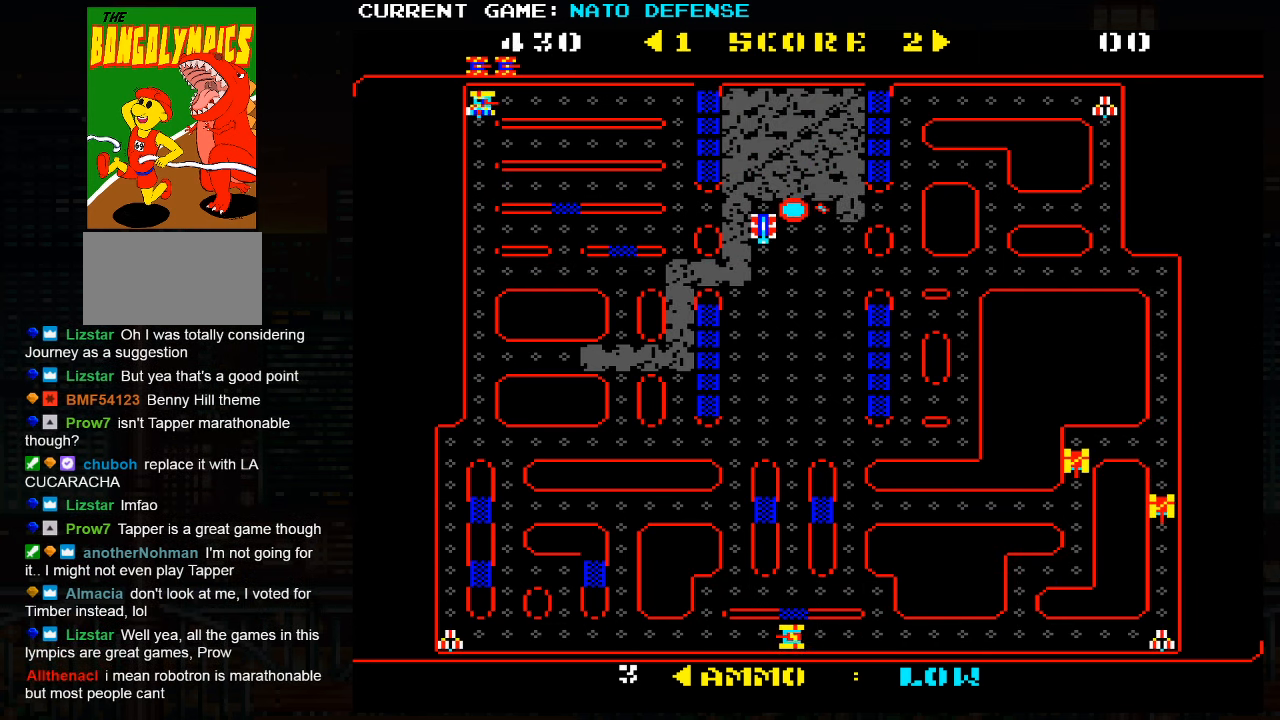
{"buttons": [], "left_stick": "right", "events": [[16, "left_stick", "right"]]}
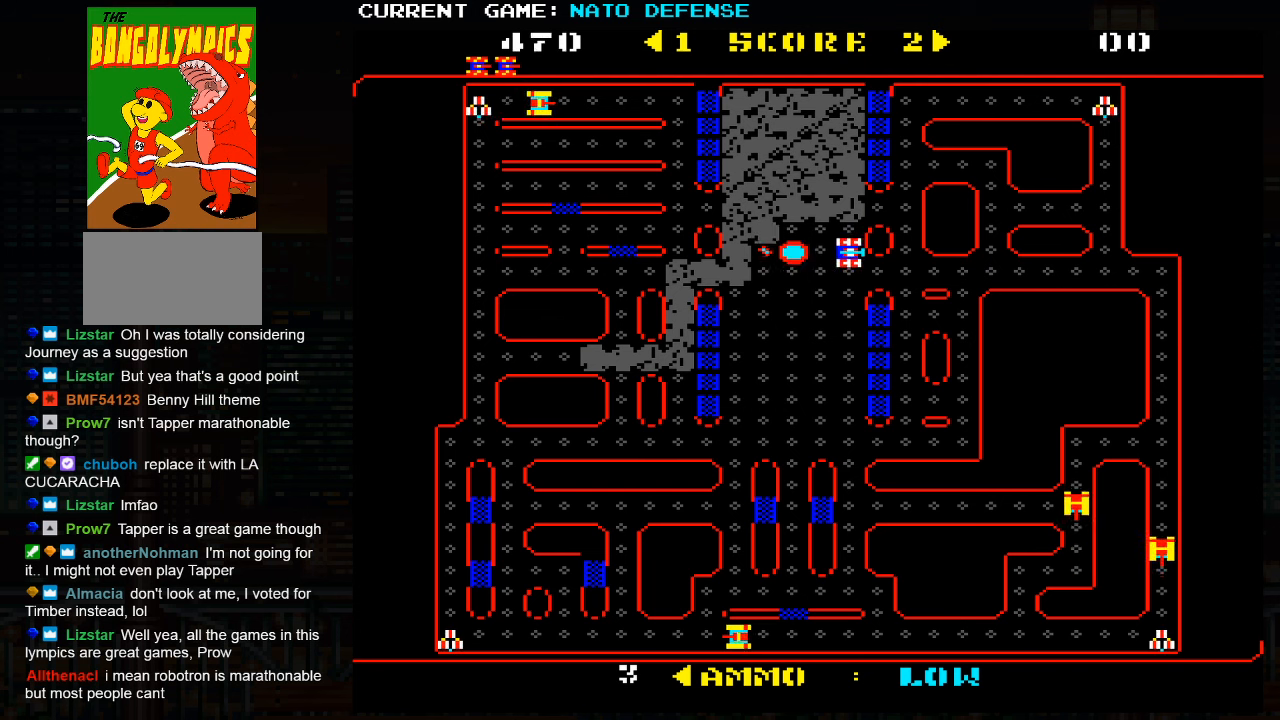
{"buttons": [], "left_stick": "down", "events": [[17, "left_stick", "up"], [117, "left_stick", "left"], [450, "left_stick", "down"]]}
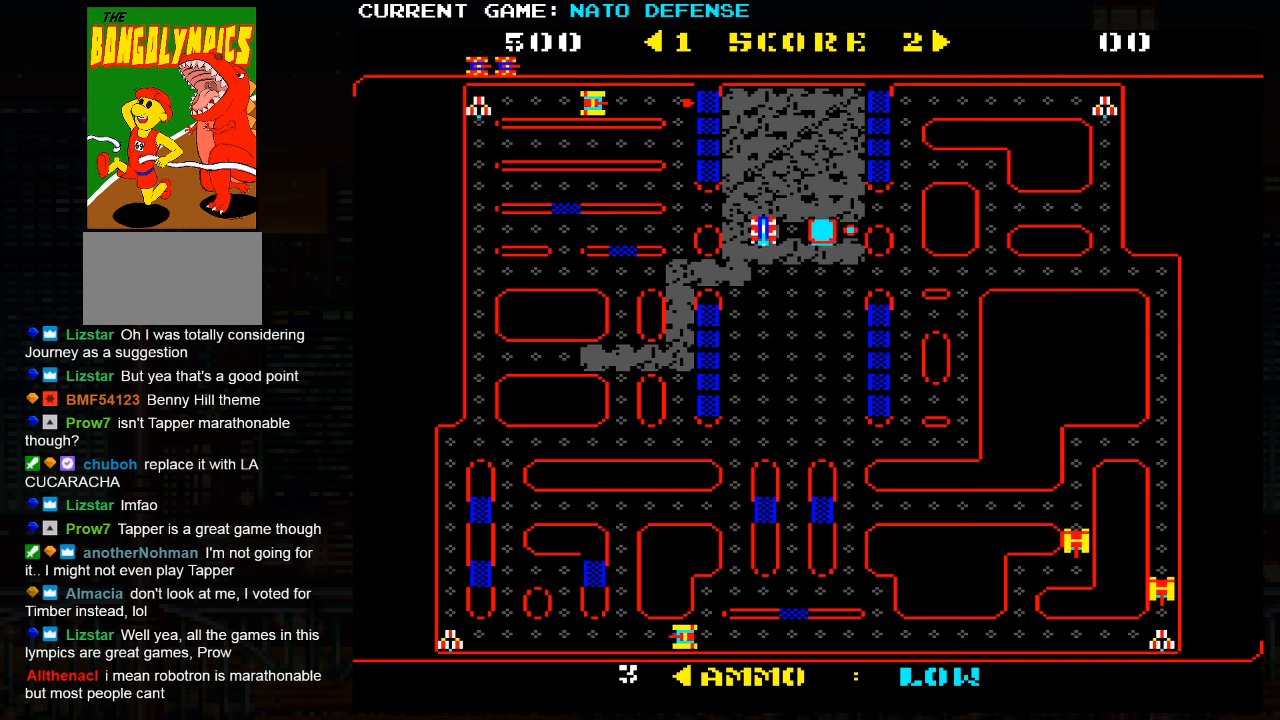
{"buttons": [], "left_stick": "right", "events": [[183, "left_stick", "right"]]}
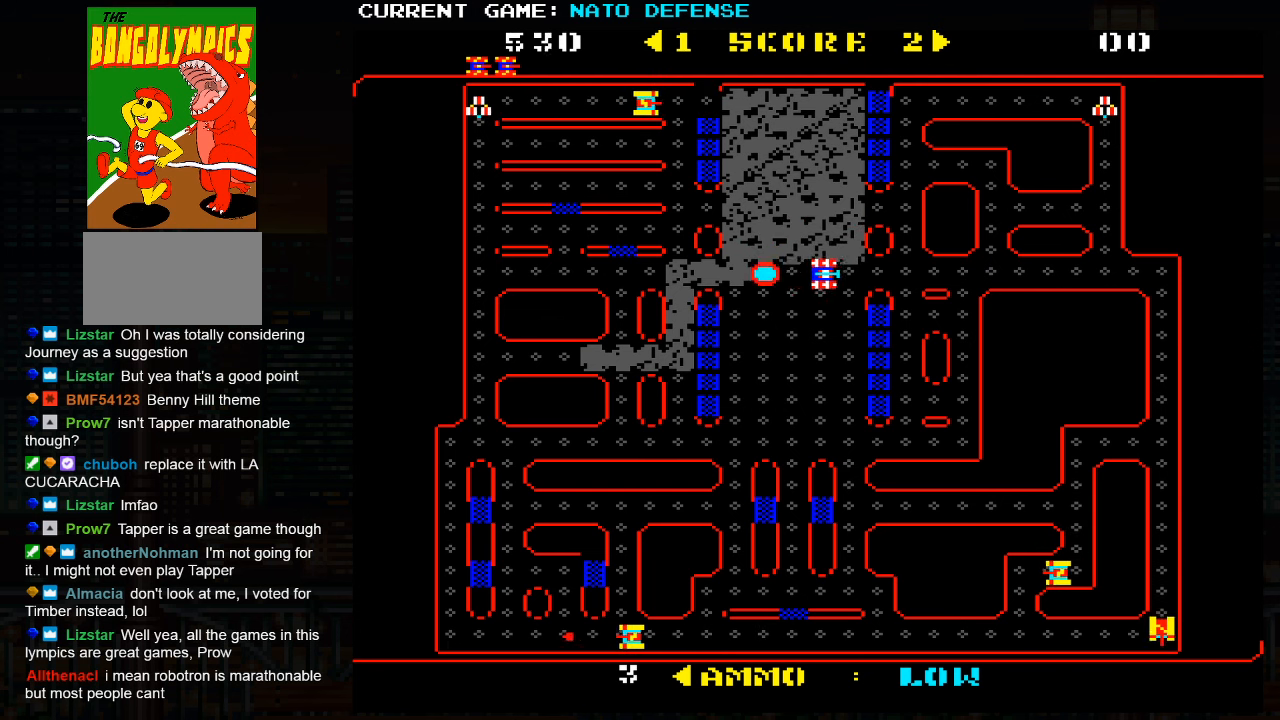
{"buttons": [], "left_stick": "left", "events": [[50, "left_stick", "down"], [200, "left_stick", "left"]]}
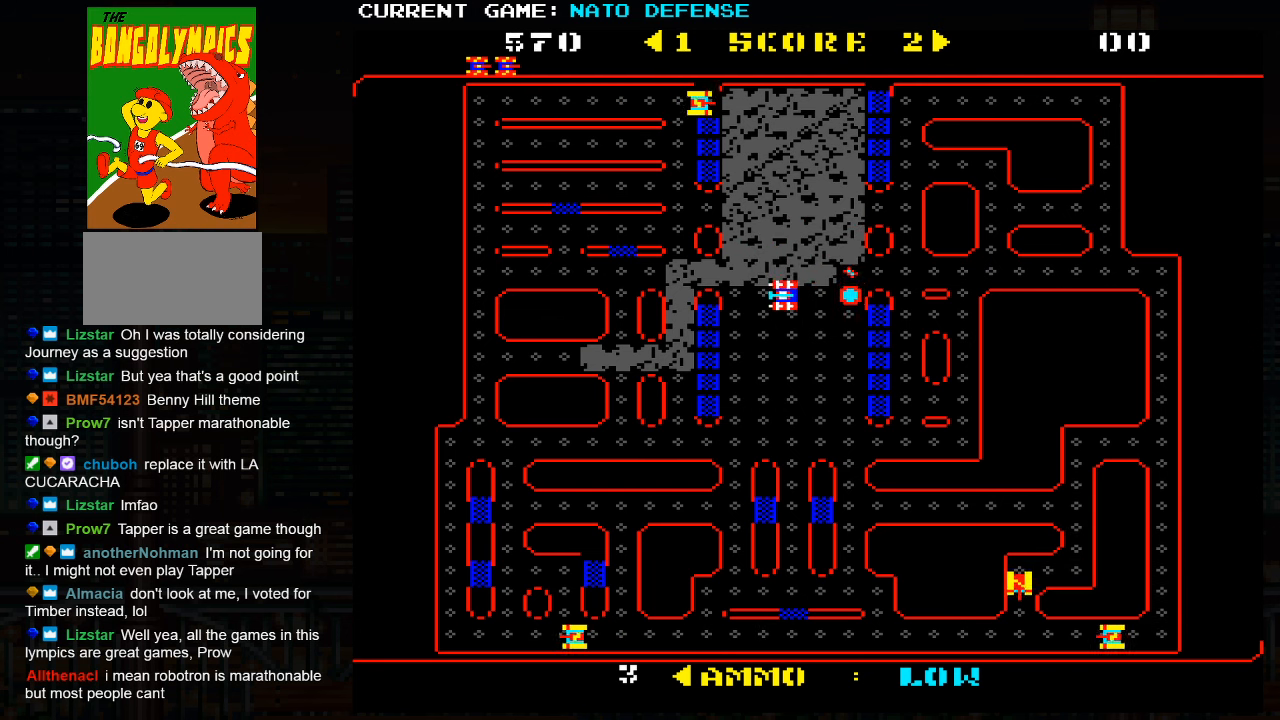
{"buttons": [], "left_stick": "right", "events": [[150, "left_stick", "down"], [300, "left_stick", "right"]]}
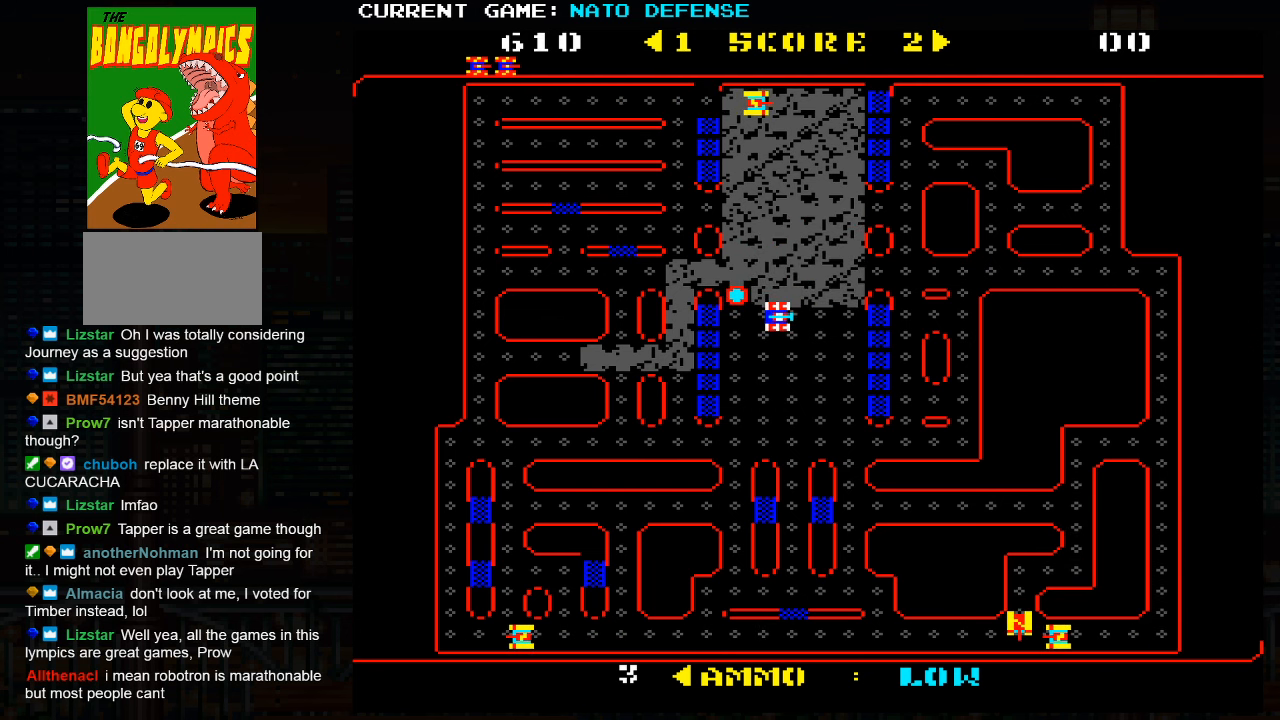
{"buttons": [], "left_stick": "left", "events": [[300, "left_stick", "down"], [433, "left_stick", "left"]]}
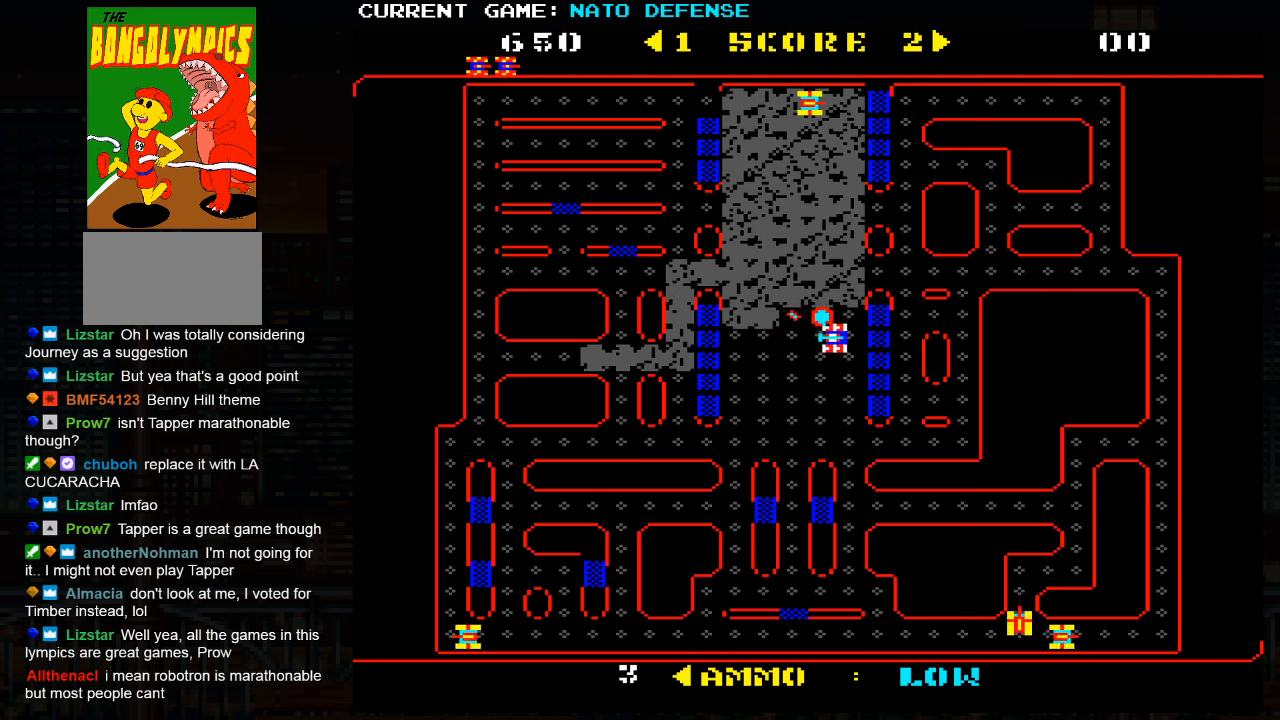
{"buttons": [], "left_stick": "right", "events": [[350, "left_stick", "down"], [500, "left_stick", "right"]]}
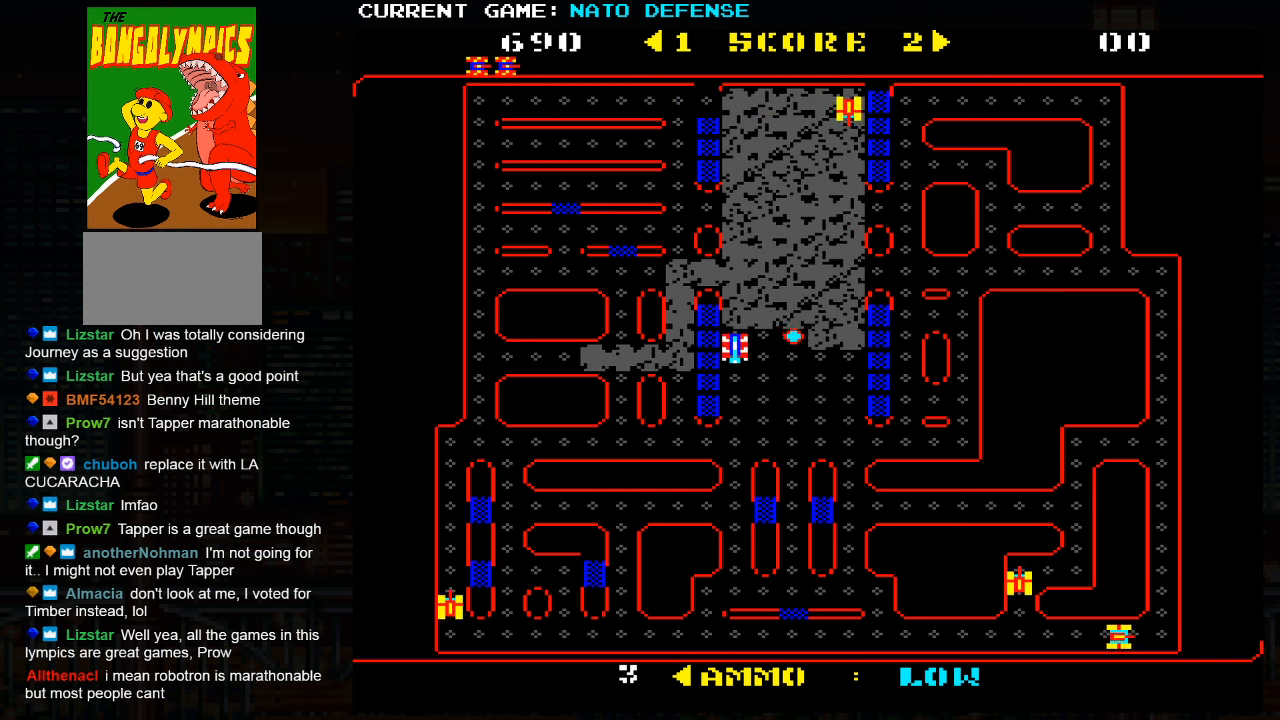
{"buttons": [], "left_stick": "down", "events": [[483, "left_stick", "down"]]}
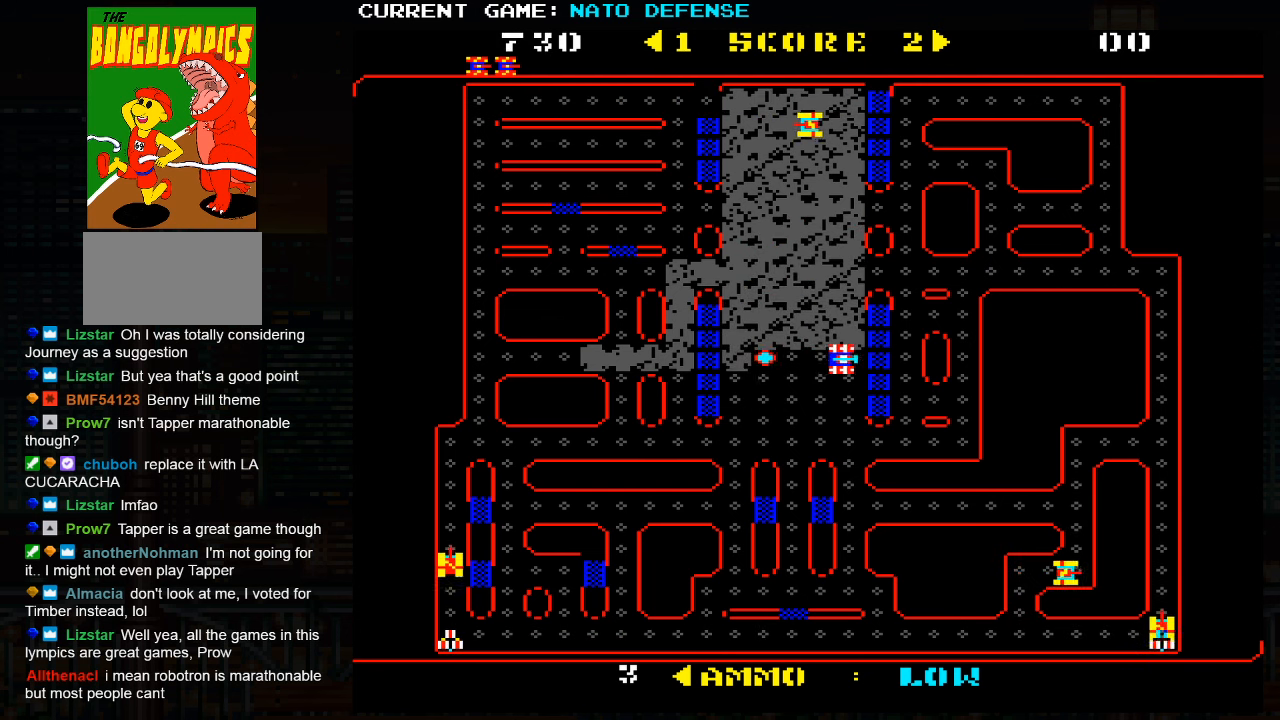
{"buttons": [], "left_stick": "left", "events": [[100, "left_stick", "left"]]}
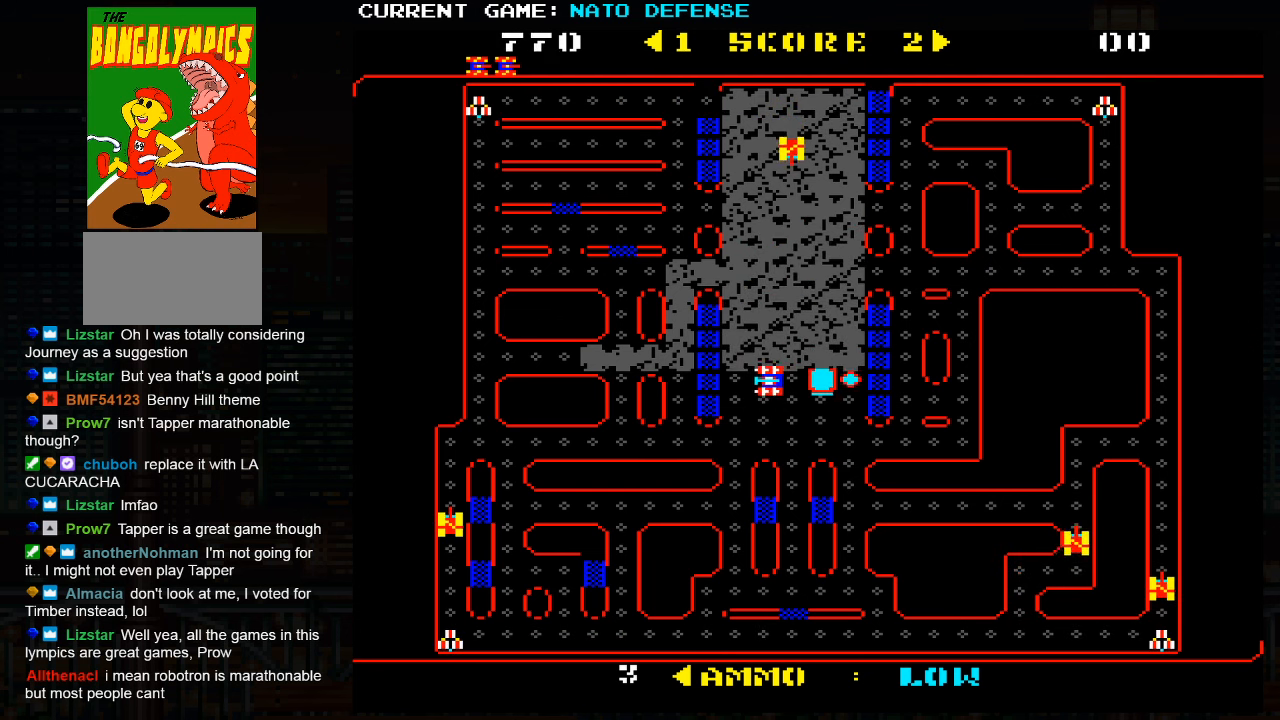
{"buttons": [], "left_stick": "right", "events": [[67, "left_stick", "down"], [217, "left_stick", "right"]]}